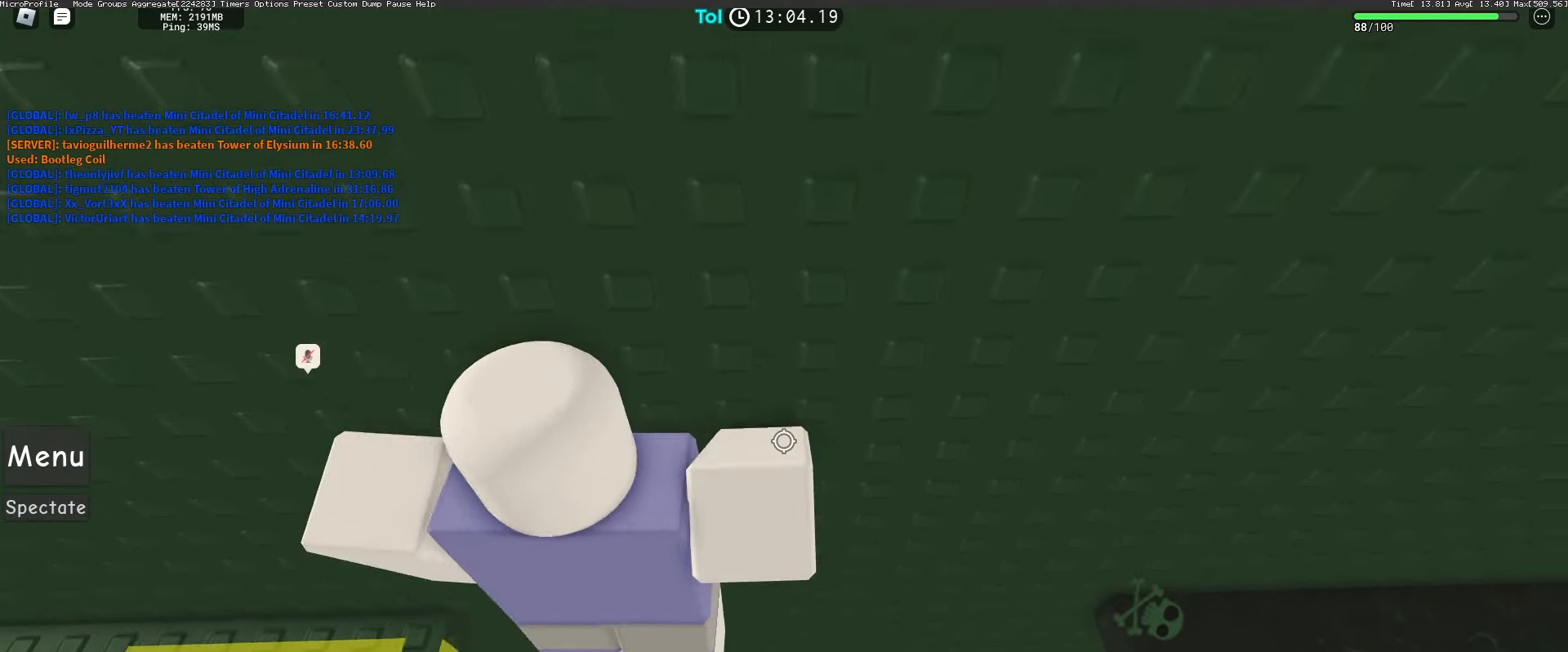
Gameplay with keyboard and mouse; each line is a JSON object with the keys and mouse buttons held at the frame after it. "events" lists presses ("down") and releases ("up") of "a", "ctrl", "d", "e", "q", "s", "shift", "space", "w", "mouse_left", "mouse_wheel", "mouse_right", "mouse_mb4" and "mouse_mb5" between this image and that frame as [ms after this image, input, new state], when the widget could be followed in between. "mouse_left", "mouse_wheel", "mouse_right", "mouse_mb4", "mouse_mb5" = the "left", "wheel", "right", "mb4", "mb5" buttons of the "mouse" list. No other keys are recorded. "wheel" means that the mouse wheel is clicked or scrolled. Mouse movement is not recorded.
{"keys": ["d"], "mouse": ["right"], "events": [[67, "space", "up"]]}
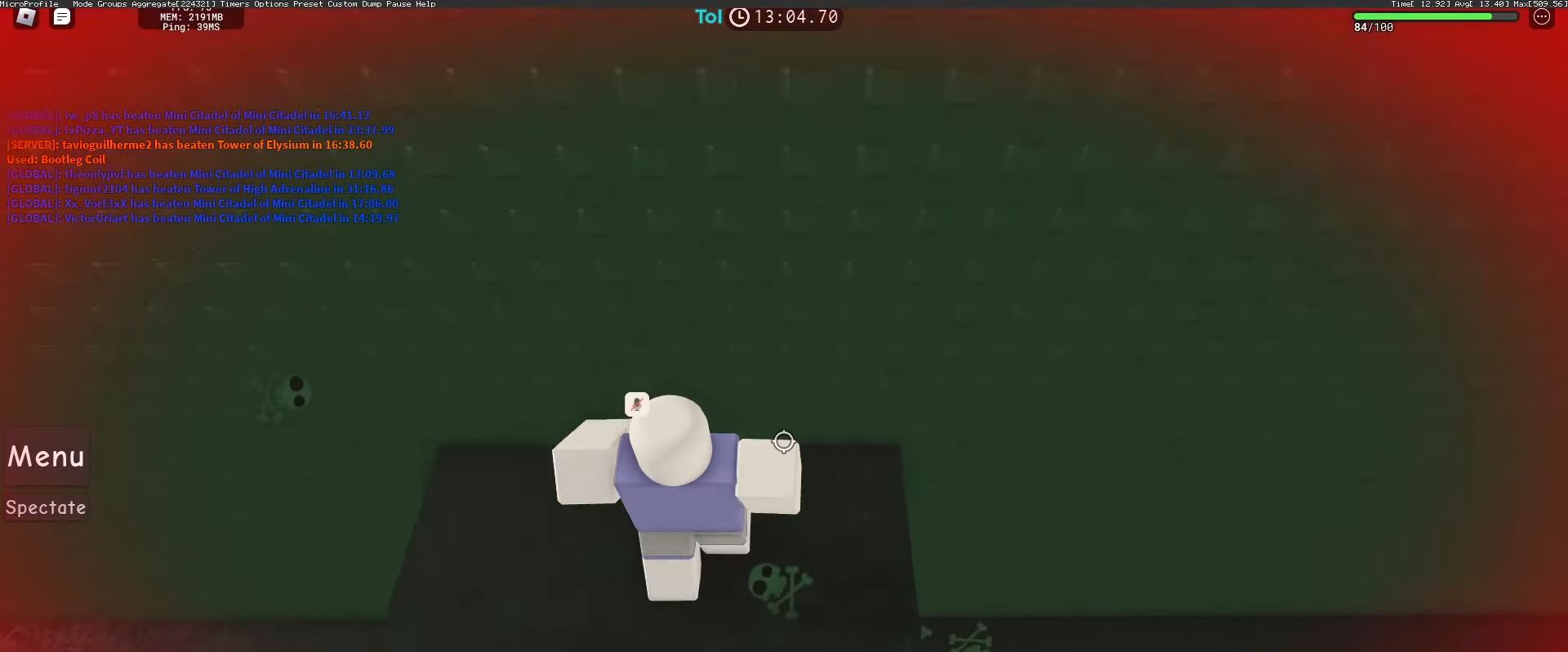
{"keys": ["d"], "mouse": ["right"], "events": [[183, "space", "down"], [317, "space", "up"]]}
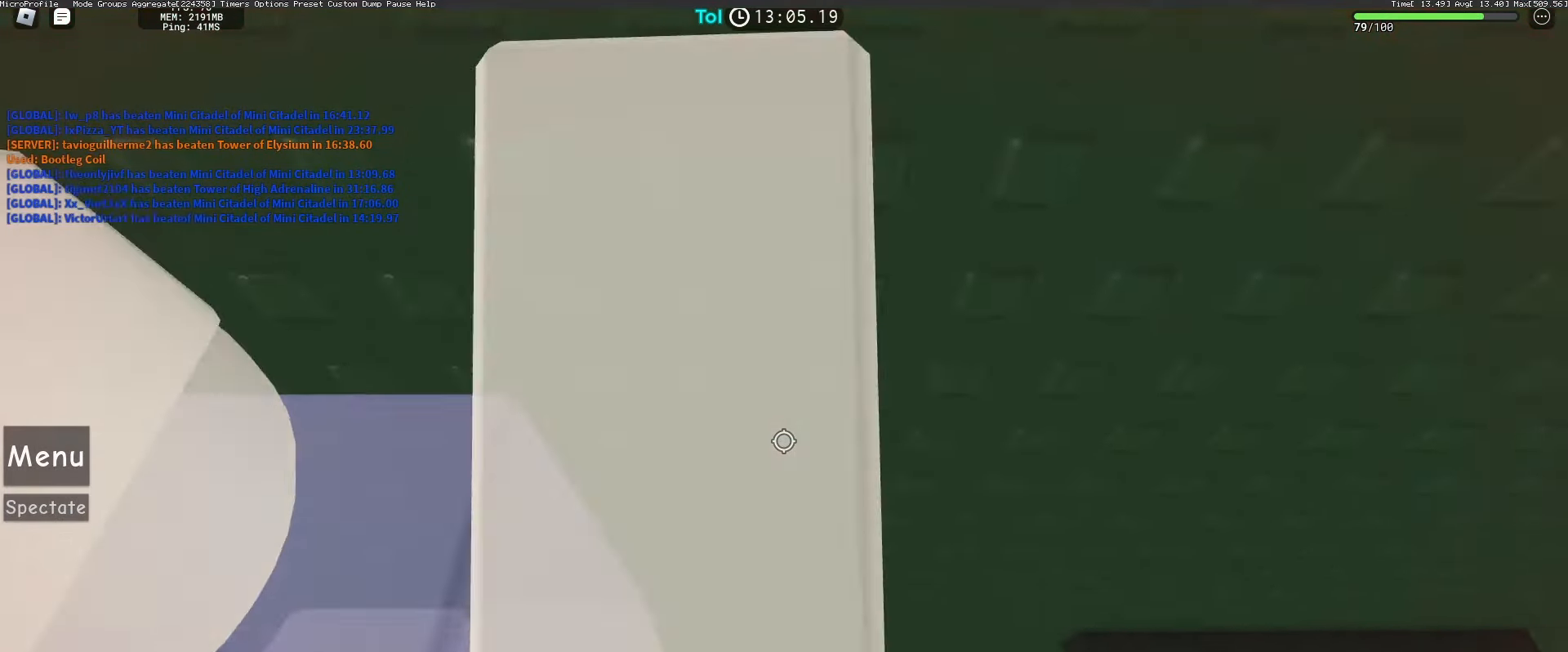
{"keys": ["d"], "mouse": ["right"], "events": []}
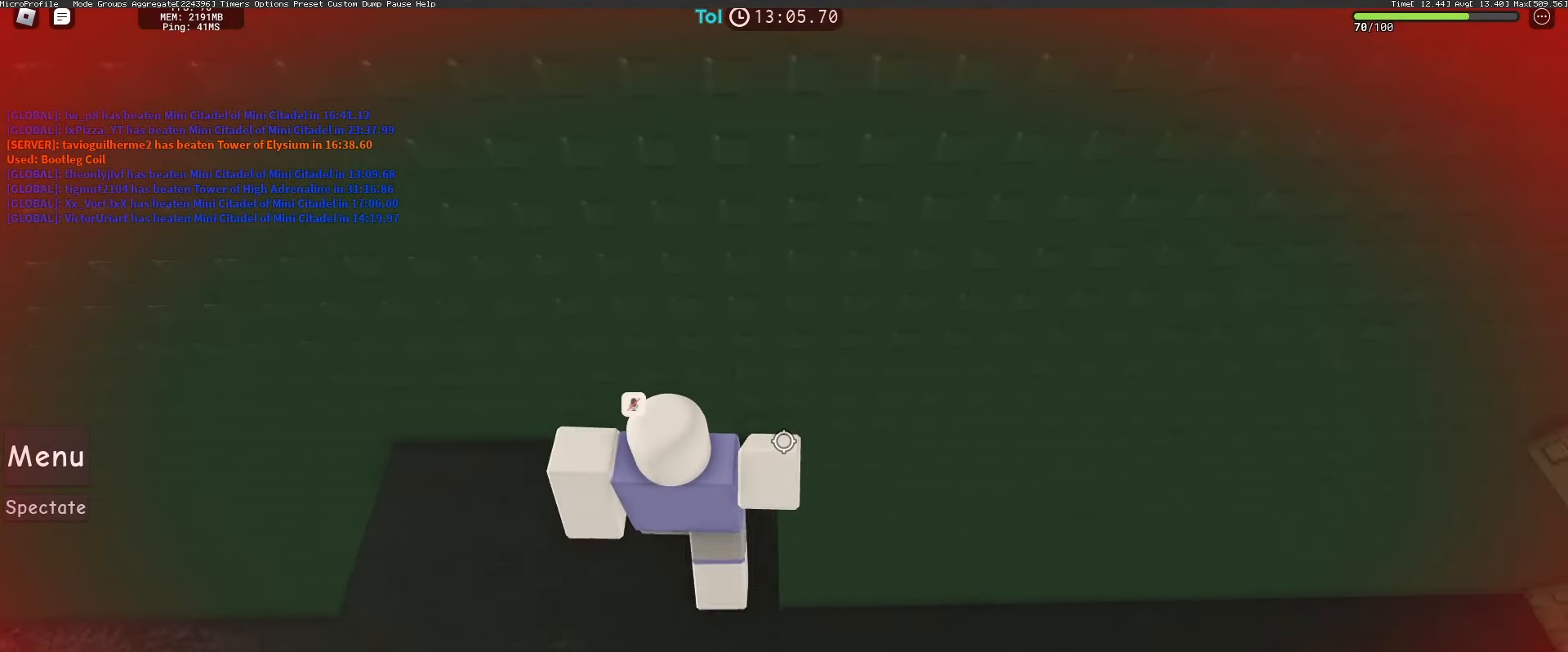
{"keys": ["d"], "mouse": ["right"], "events": [[117, "space", "down"], [317, "space", "up"]]}
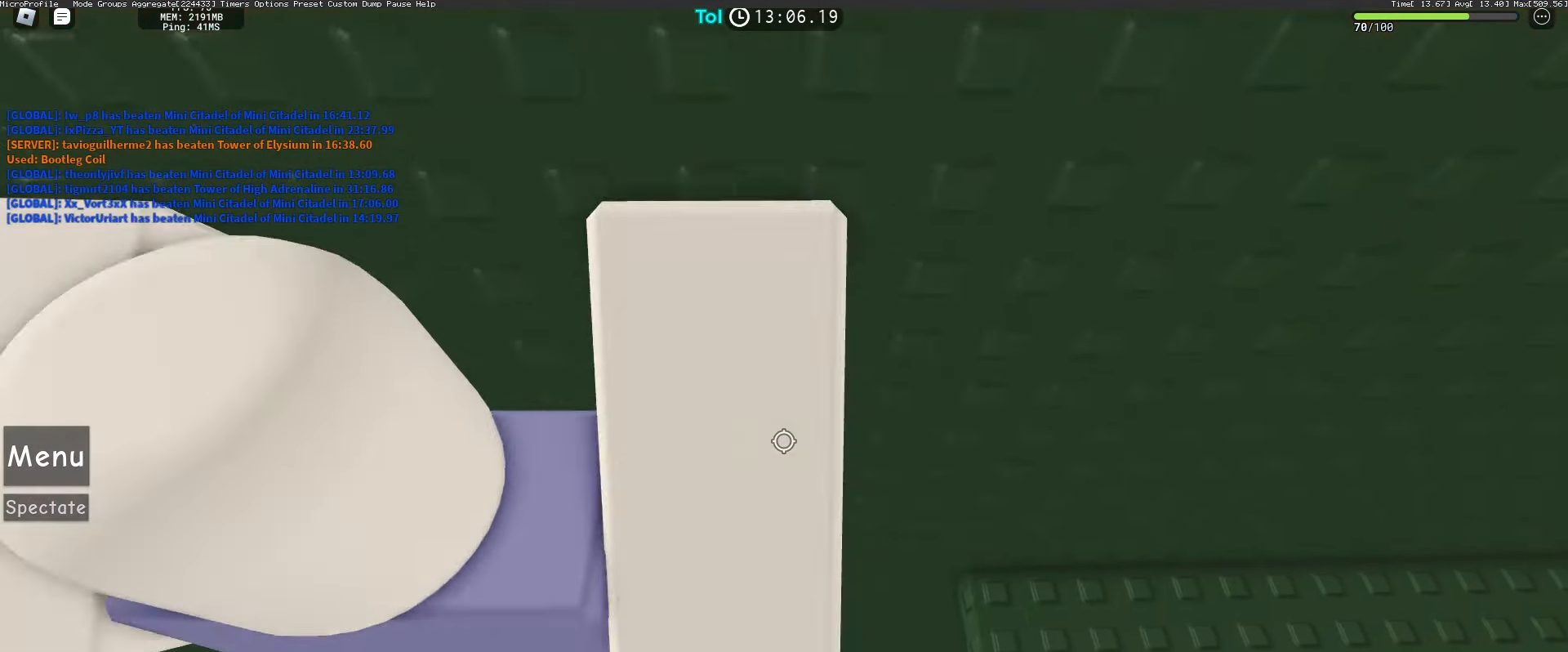
{"keys": [], "mouse": ["right"], "events": [[433, "d", "up"]]}
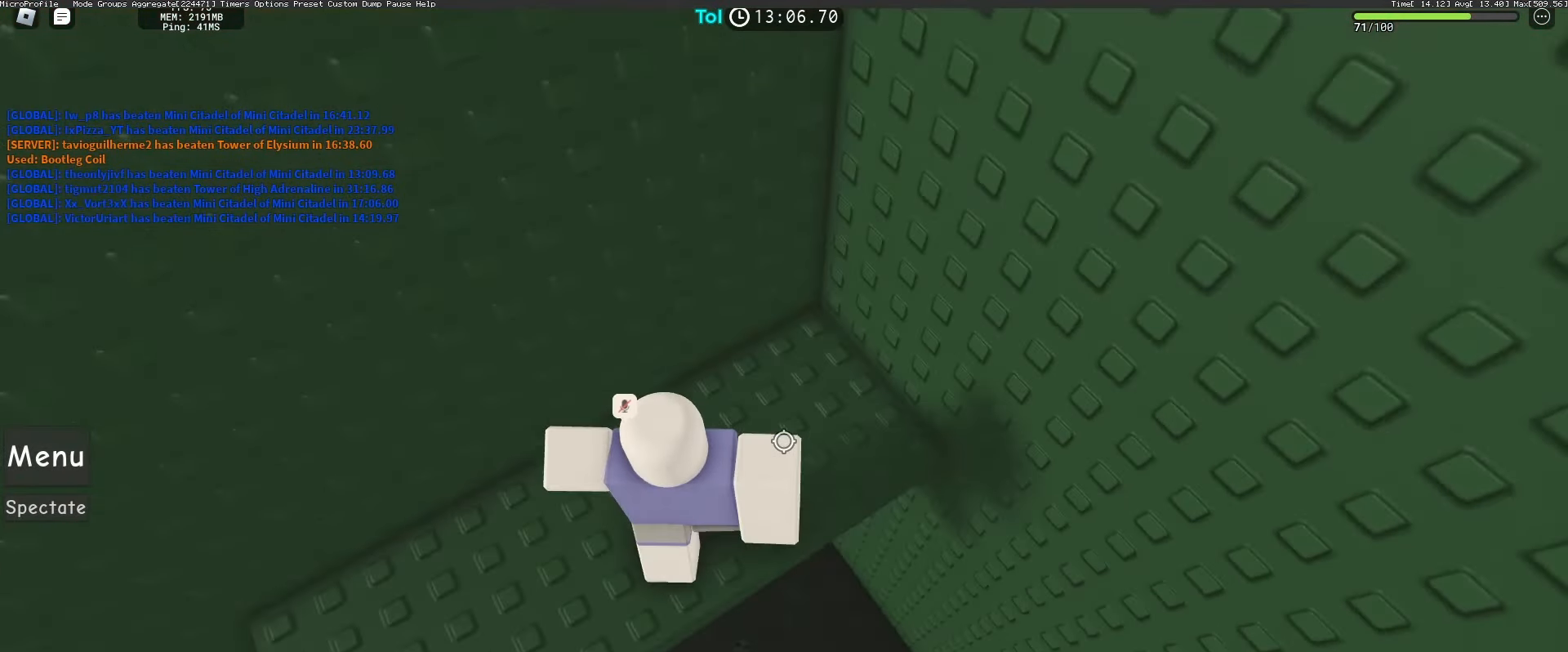
{"keys": ["d"], "mouse": ["right"], "events": [[133, "d", "down"], [283, "space", "down"], [450, "space", "up"]]}
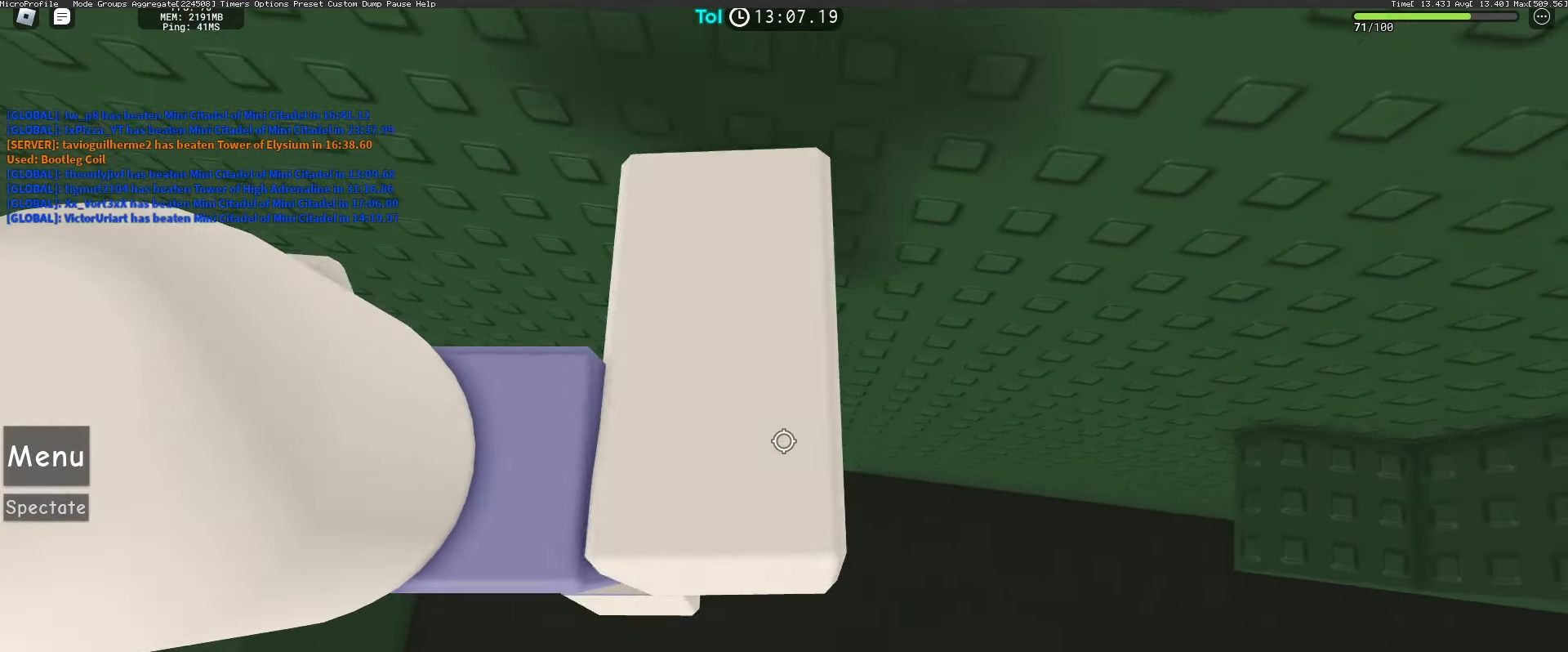
{"keys": [], "mouse": ["right"], "events": [[467, "d", "up"]]}
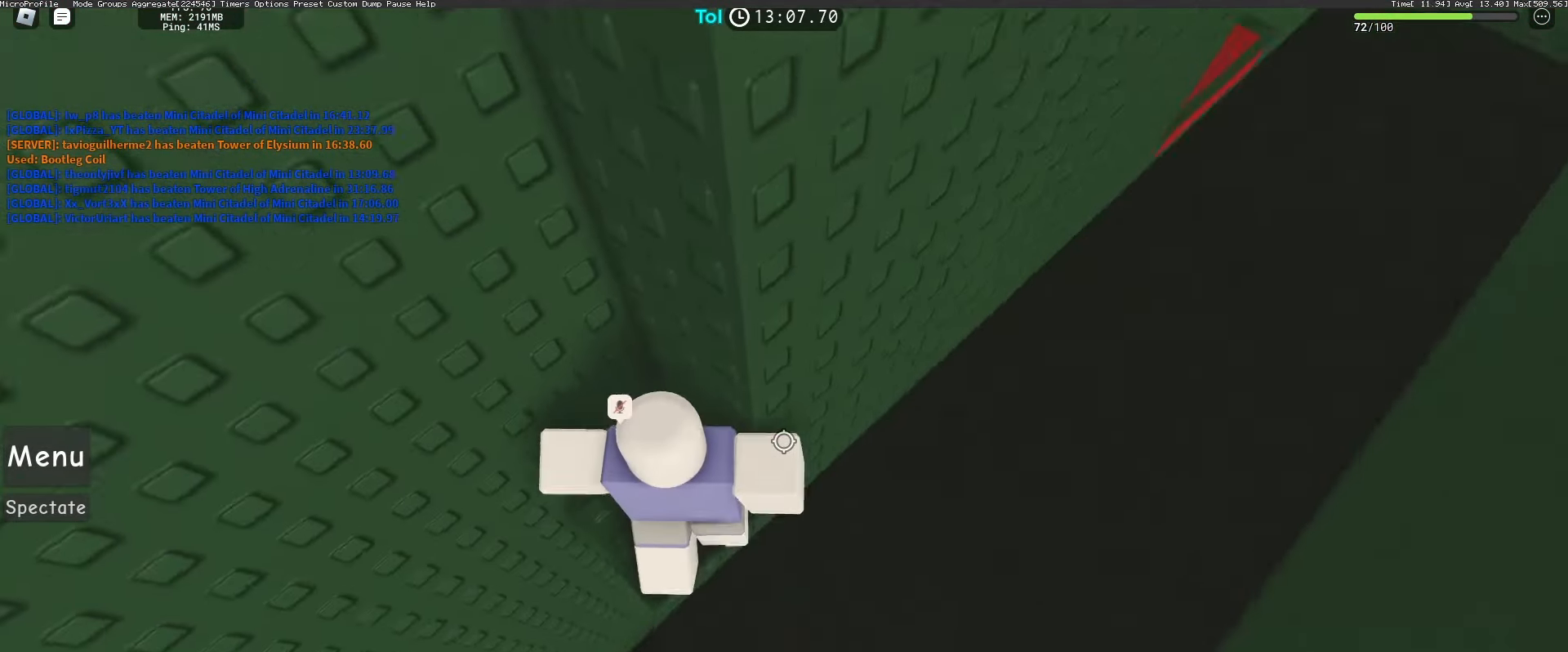
{"keys": [], "mouse": ["right"], "events": [[217, "w", "down"], [233, "d", "down"], [300, "d", "up"], [333, "w", "up"]]}
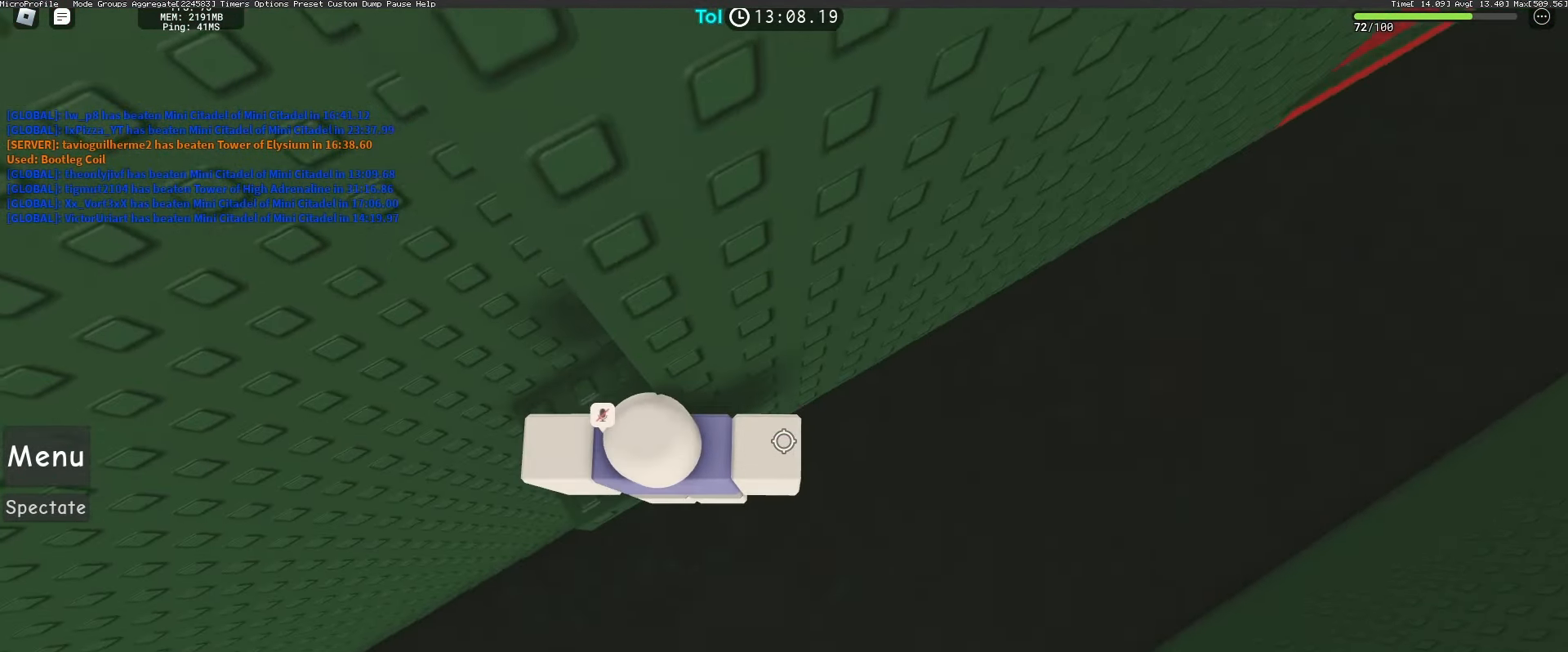
{"keys": ["d"], "mouse": ["right"], "events": [[100, "d", "down"], [200, "space", "down"], [383, "space", "up"]]}
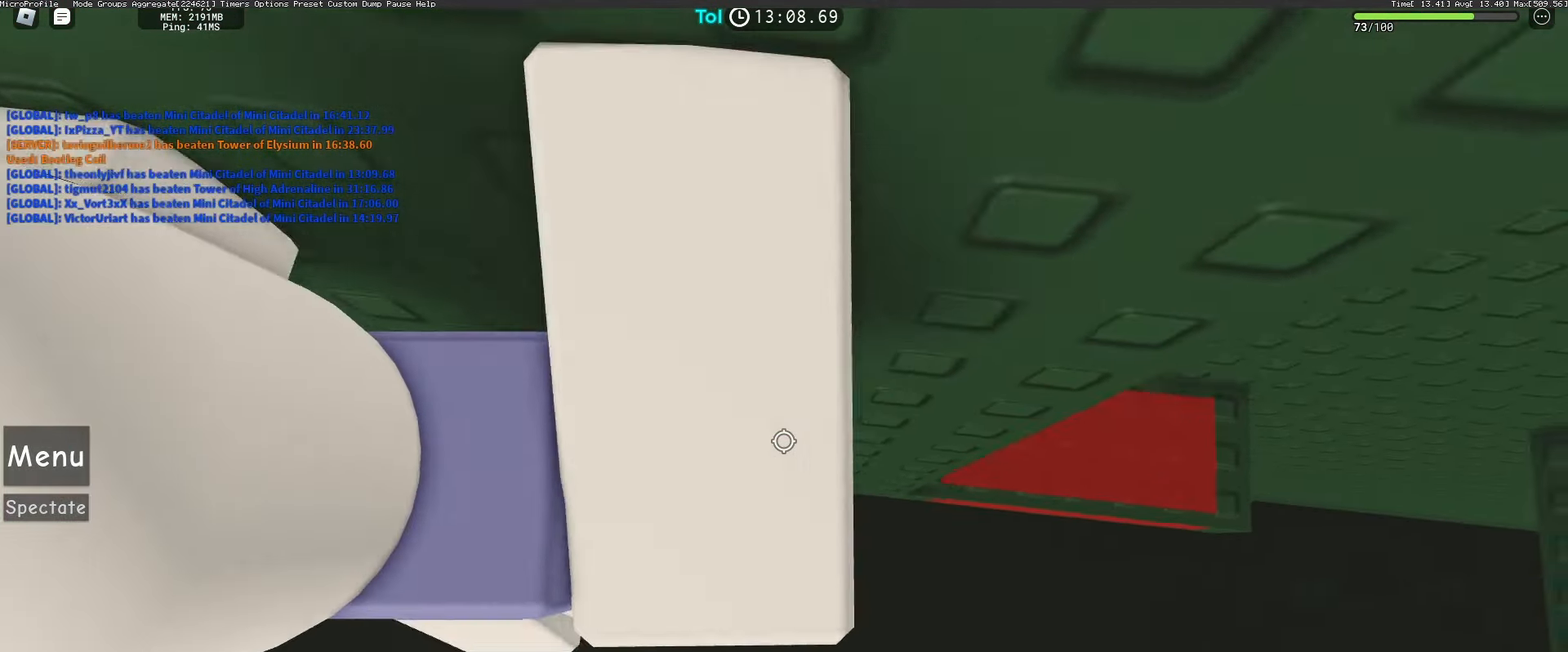
{"keys": [], "mouse": ["right"], "events": [[350, "d", "up"]]}
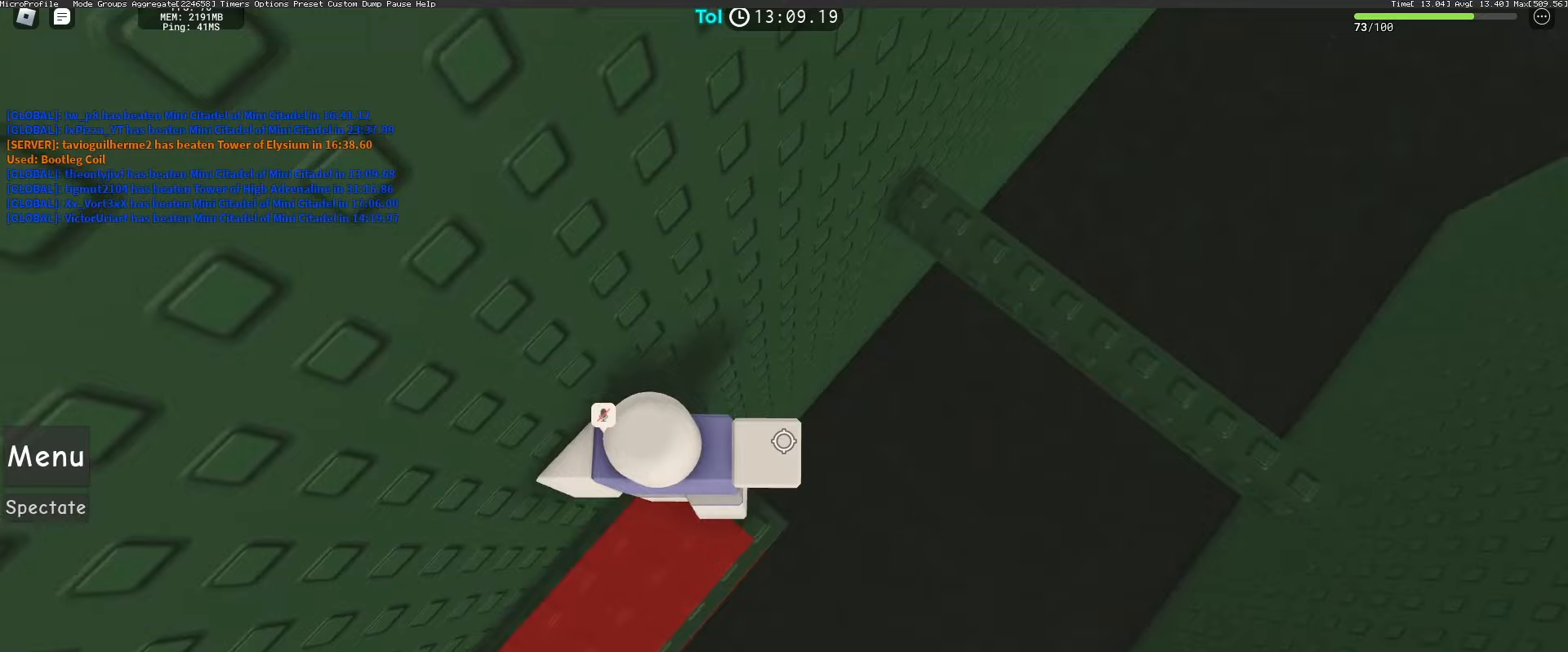
{"keys": ["d"], "mouse": ["right"], "events": [[117, "d", "down"], [217, "space", "down"], [400, "space", "up"]]}
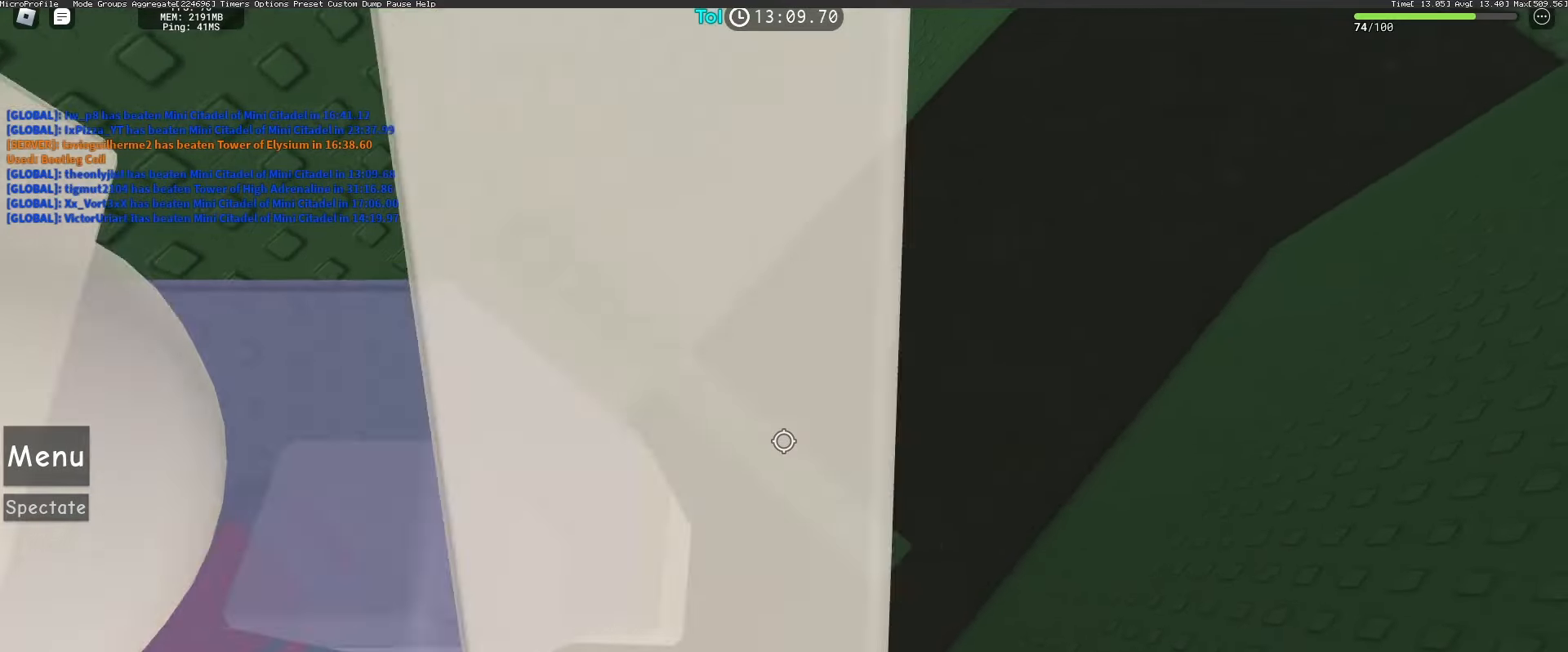
{"keys": ["d"], "mouse": ["right"], "events": [[83, "d", "up"], [250, "d", "down"], [317, "space", "down"], [483, "space", "up"]]}
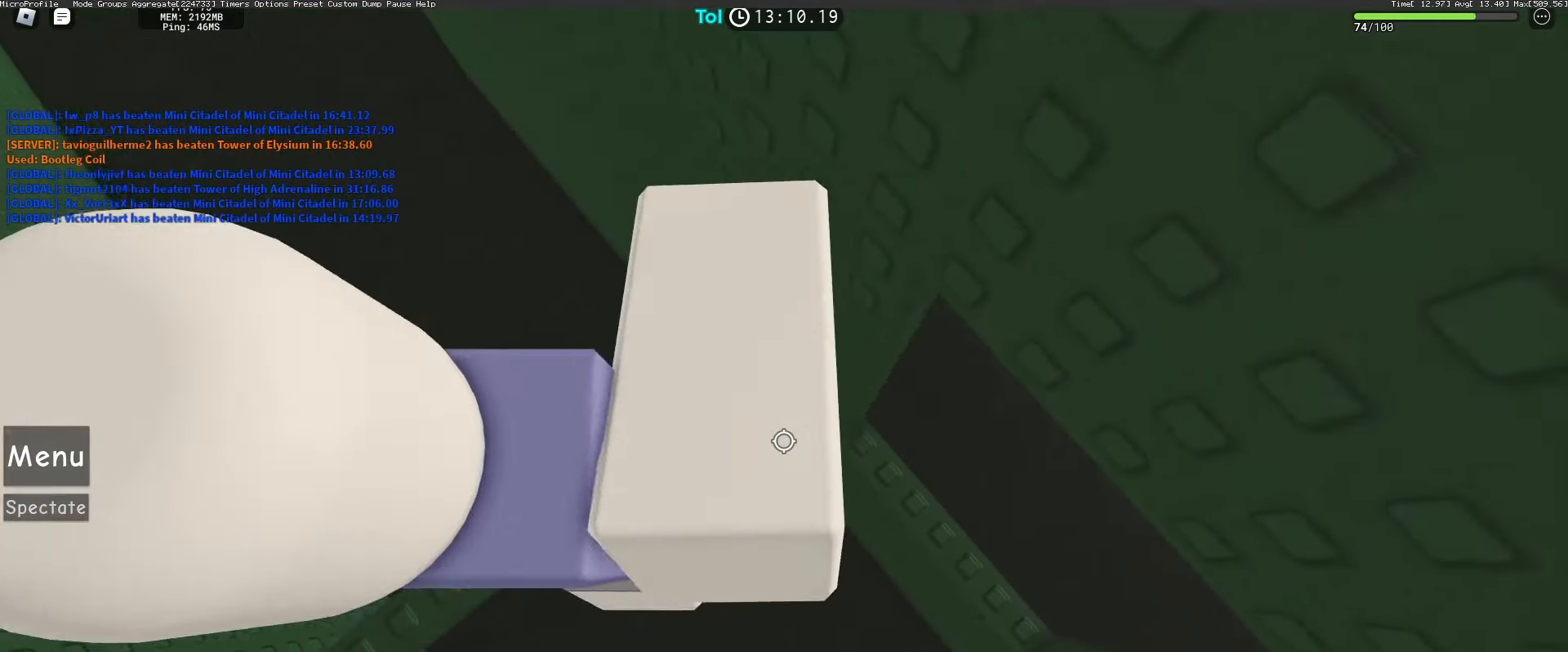
{"keys": ["d"], "mouse": ["right"], "events": [[117, "d", "up"], [250, "d", "down"]]}
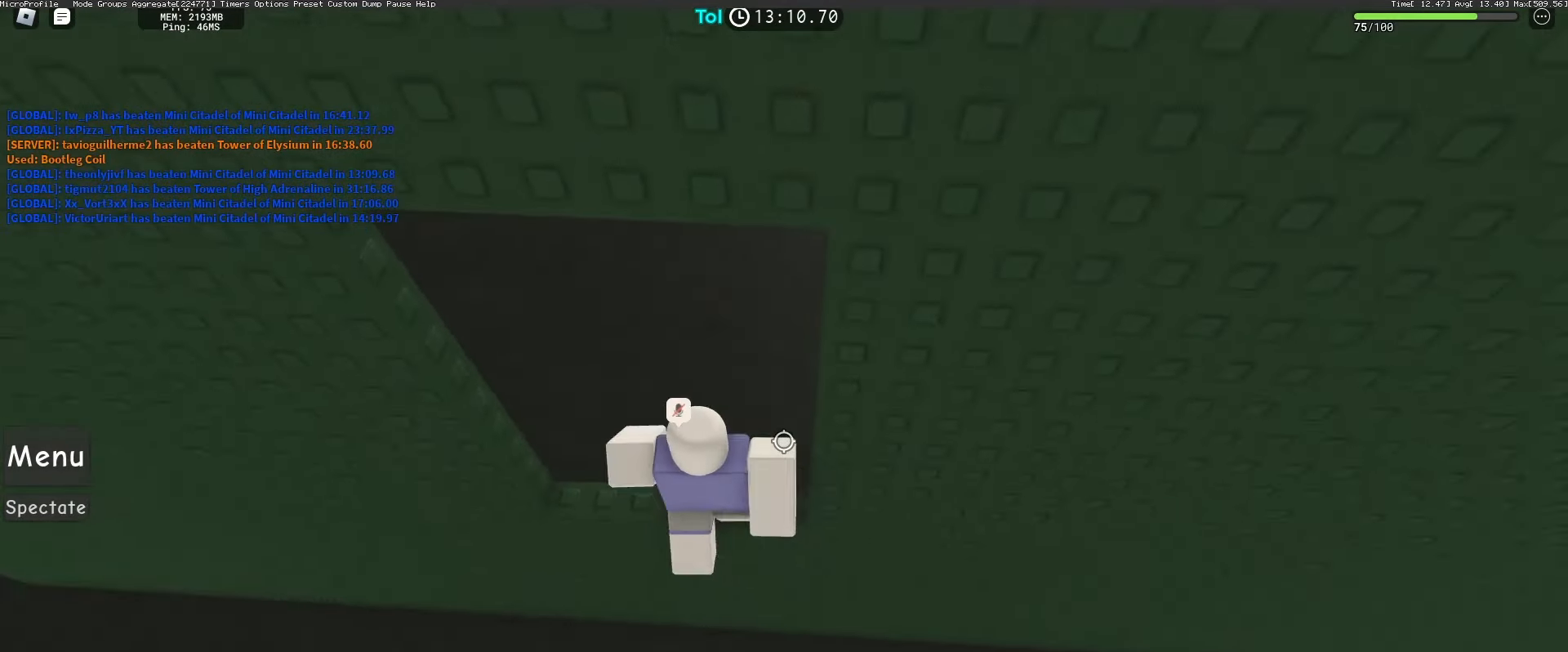
{"keys": [], "mouse": ["right"], "events": [[33, "d", "up"]]}
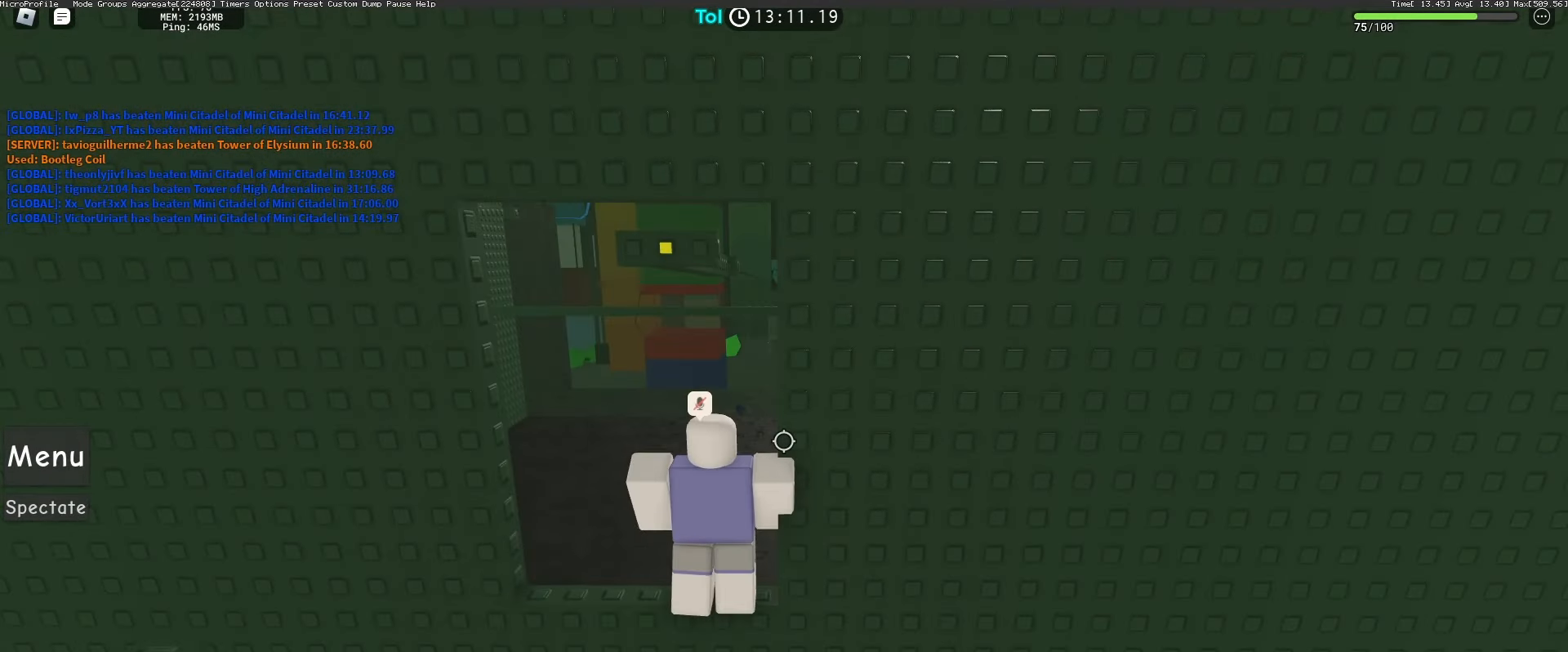
{"keys": ["space", "w"], "mouse": ["right"], "events": [[133, "mouse_wheel", "down"], [250, "mouse_wheel", "up"], [267, "mouse_wheel", "down"], [283, "mouse_wheel", "up"], [300, "w", "down"], [400, "space", "down"]]}
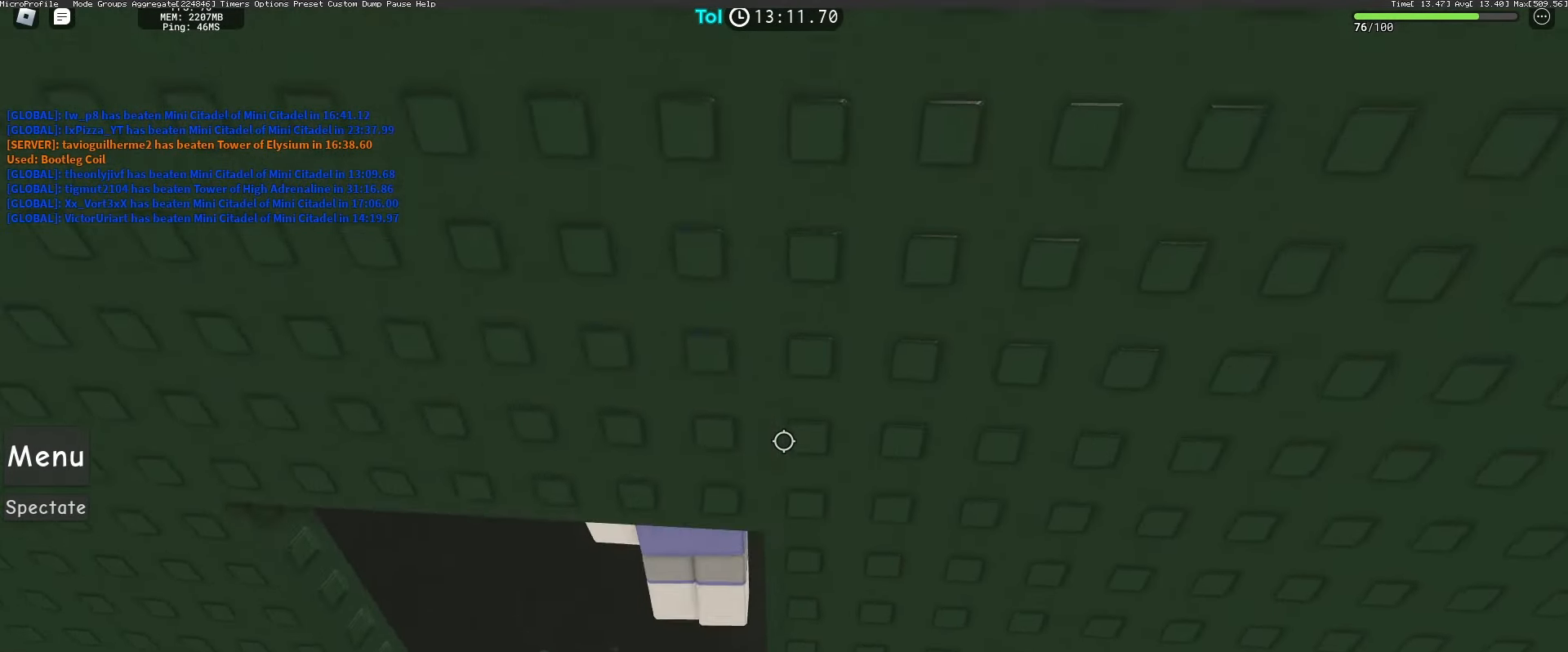
{"keys": ["d"], "mouse": ["right"]}
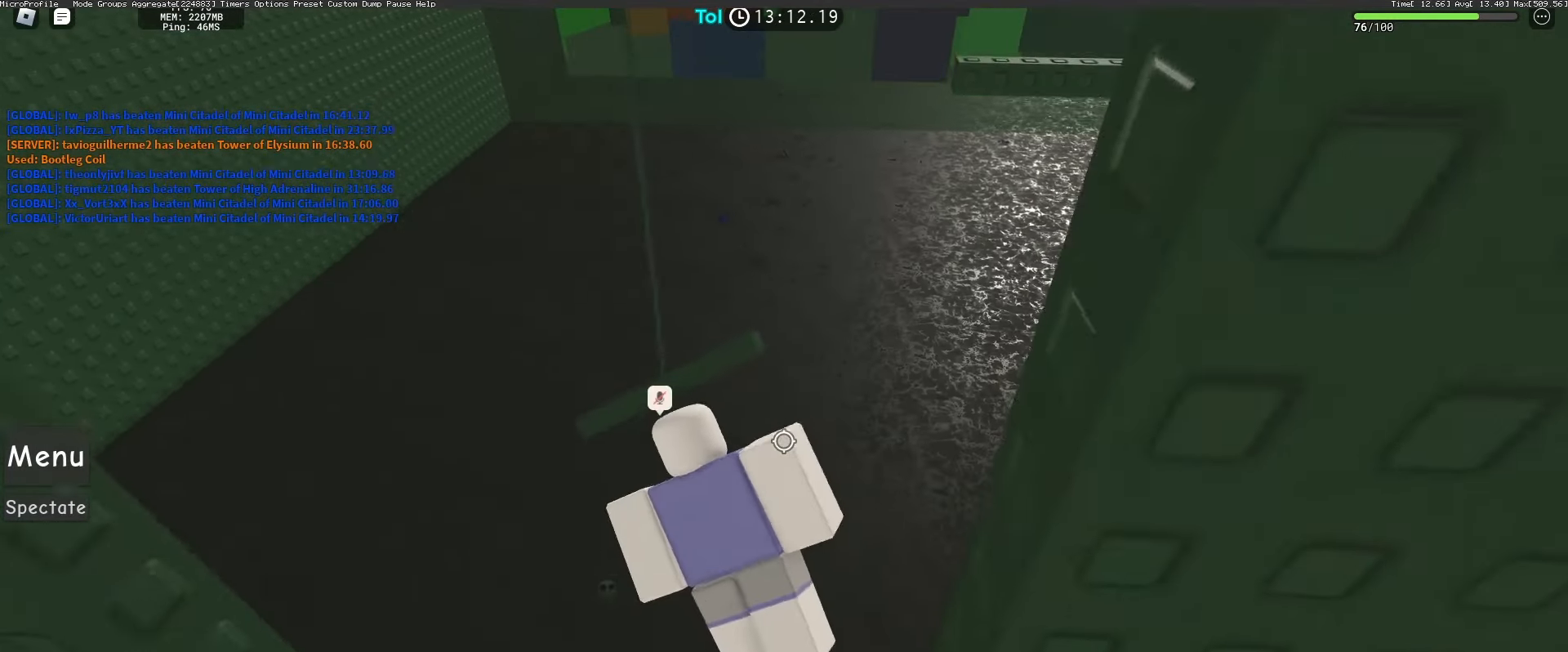
{"keys": ["d"], "mouse": ["right"], "events": []}
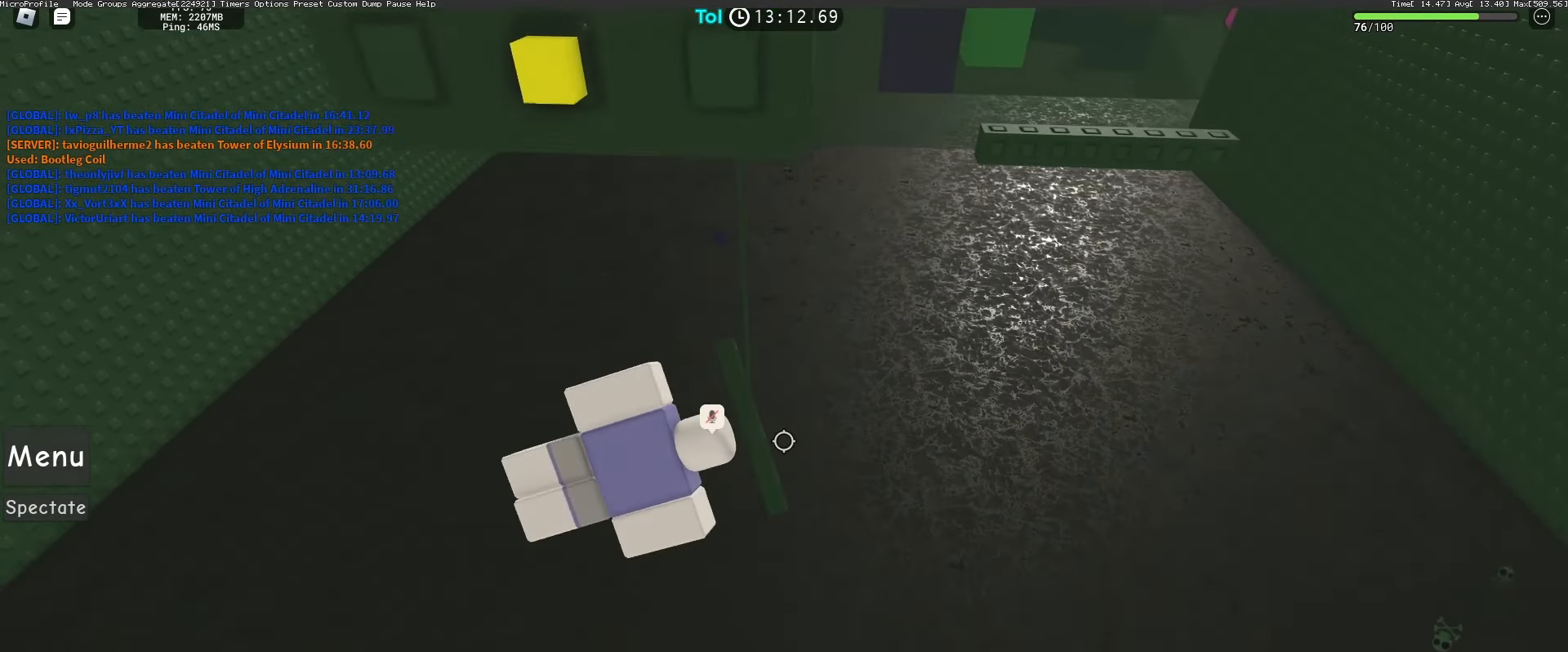
{"keys": ["d"], "mouse": ["right"], "events": []}
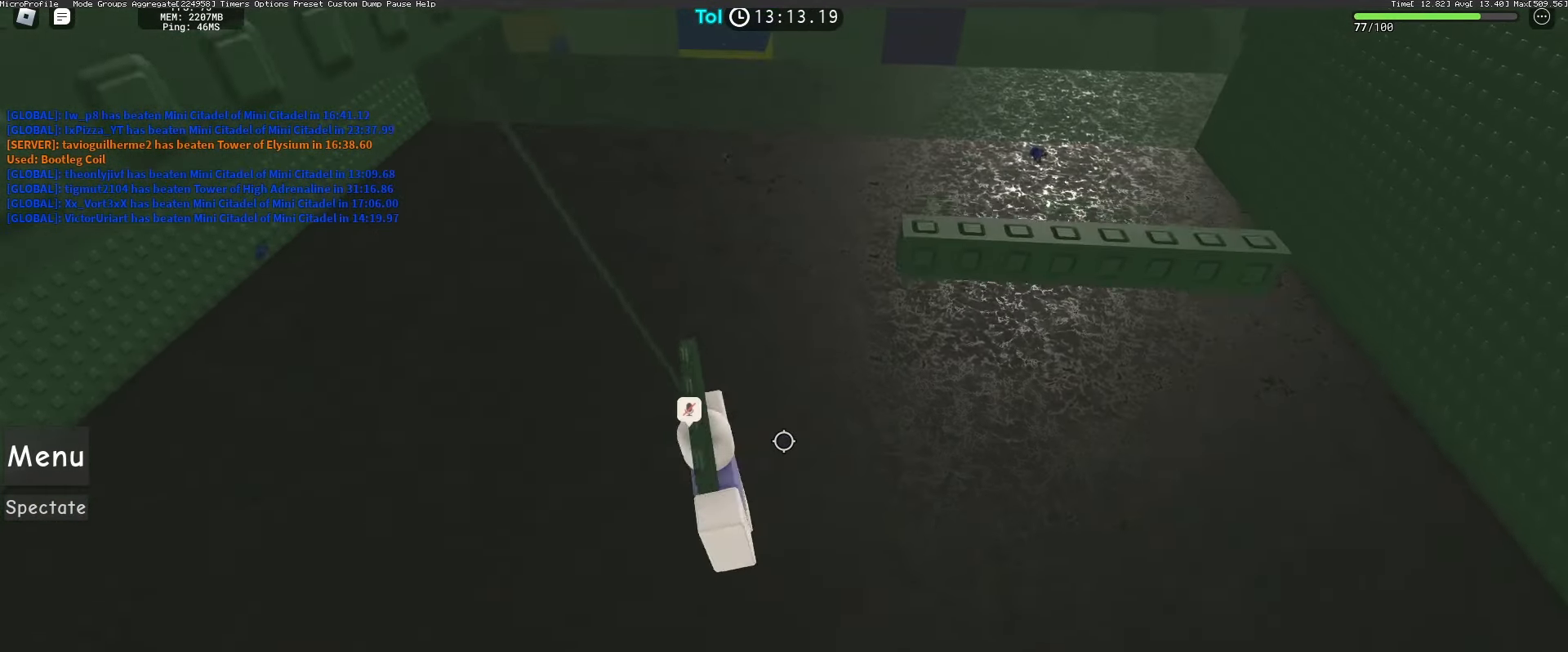
{"keys": ["d", "space"], "mouse": ["right"], "events": [[50, "space", "down"]]}
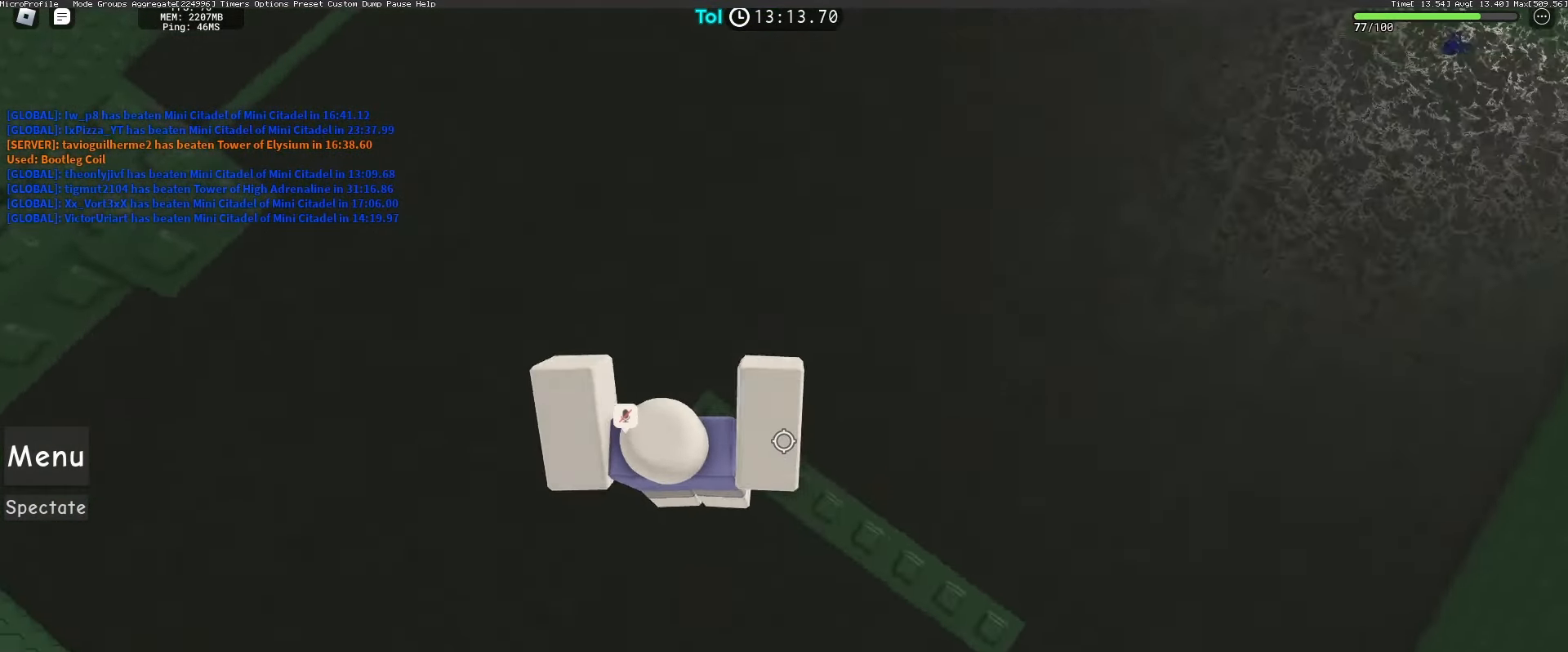
{"keys": [], "mouse": ["right"], "events": [[267, "space", "up"], [283, "d", "up"]]}
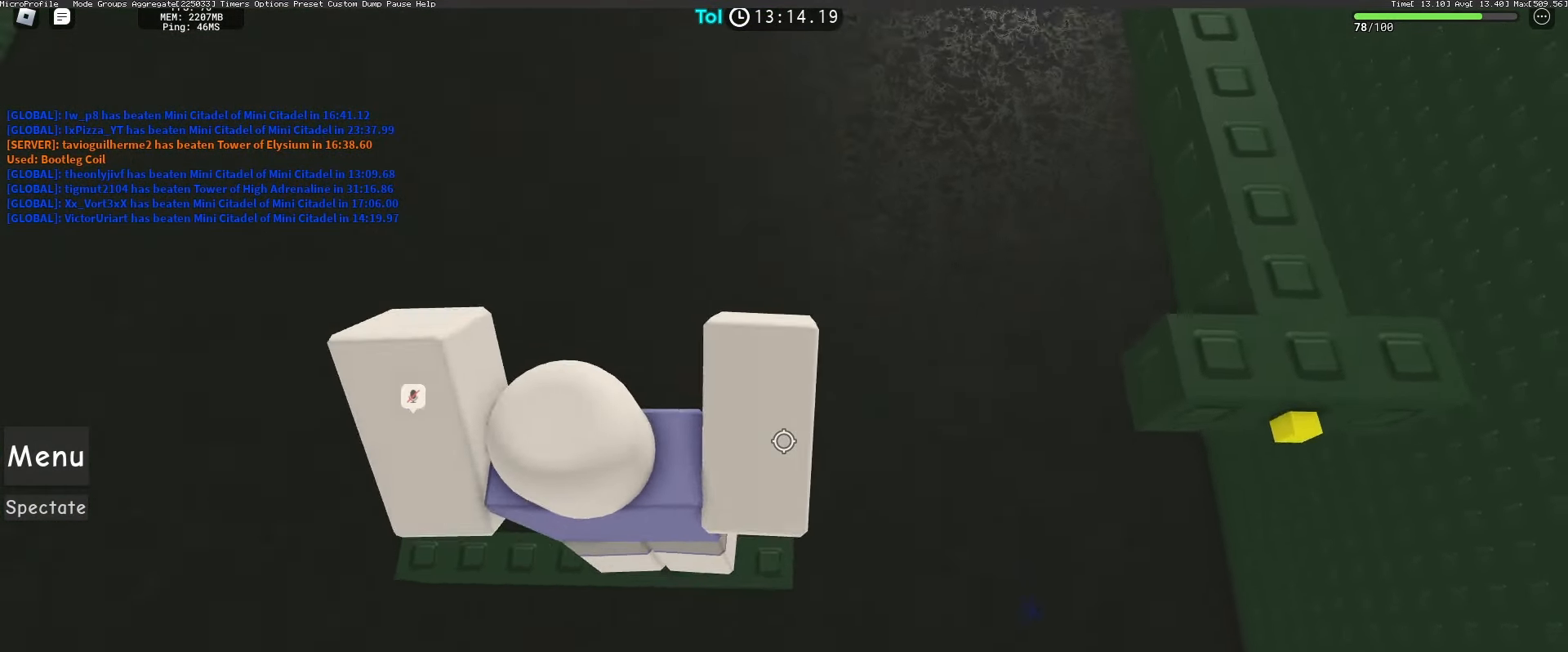
{"keys": ["d", "w"], "mouse": ["right"], "events": [[100, "d", "down"], [217, "space", "down"], [350, "space", "up"], [450, "w", "down"]]}
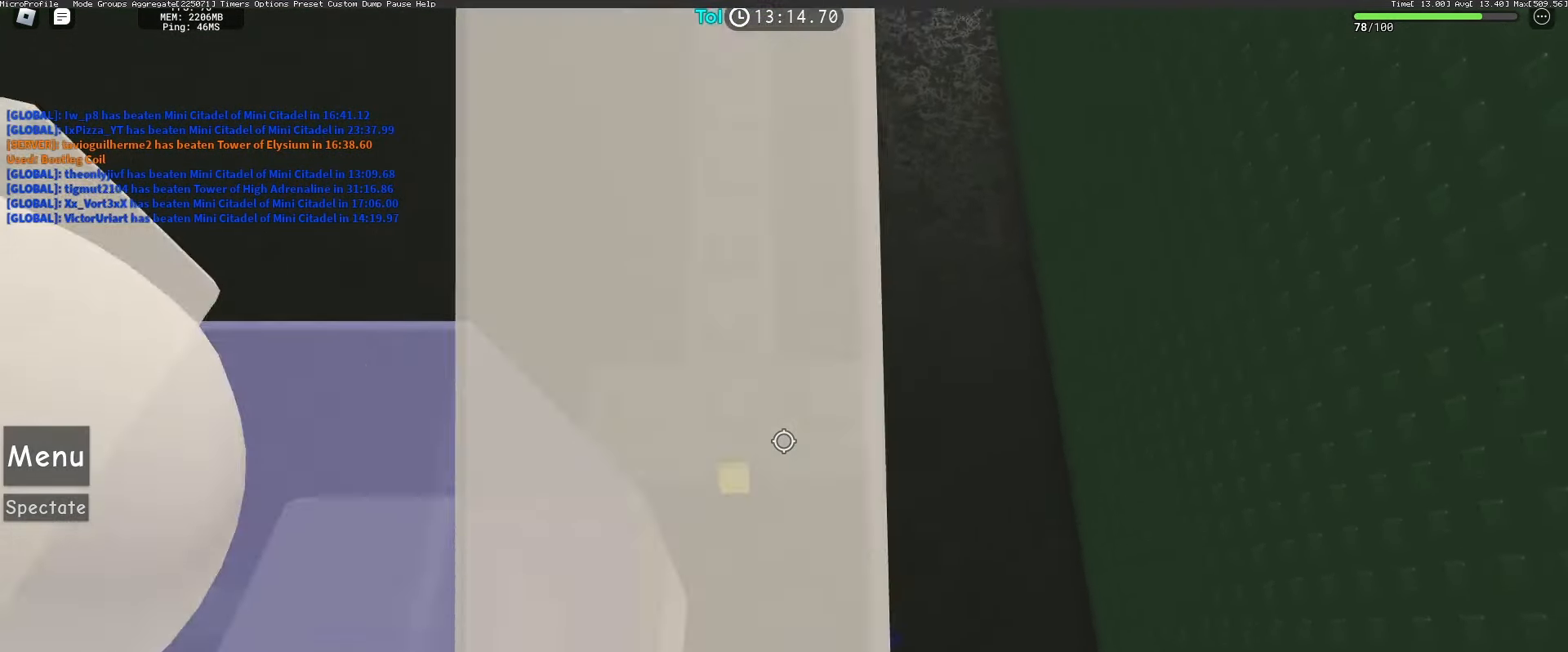
{"keys": ["w"], "mouse": ["right"], "events": [[33, "d", "up"]]}
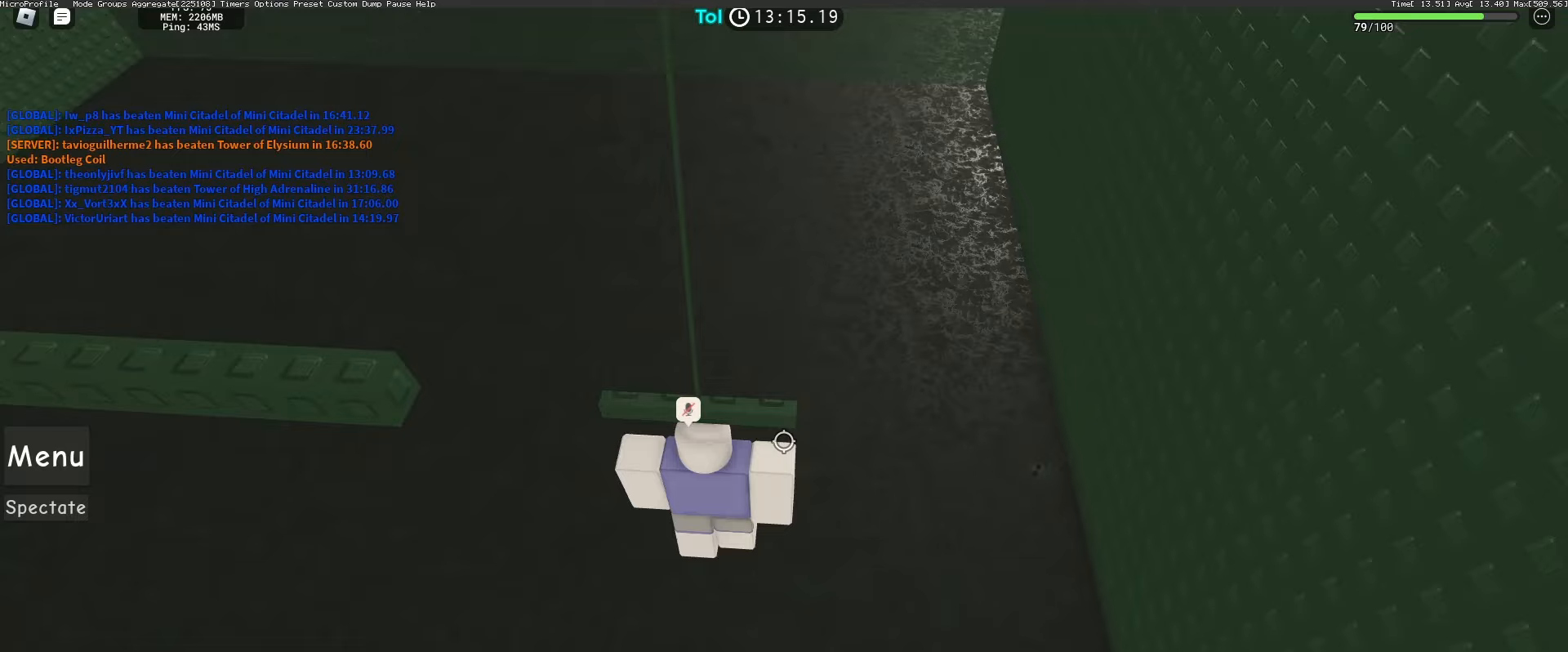
{"keys": ["w"], "mouse": ["right"], "events": []}
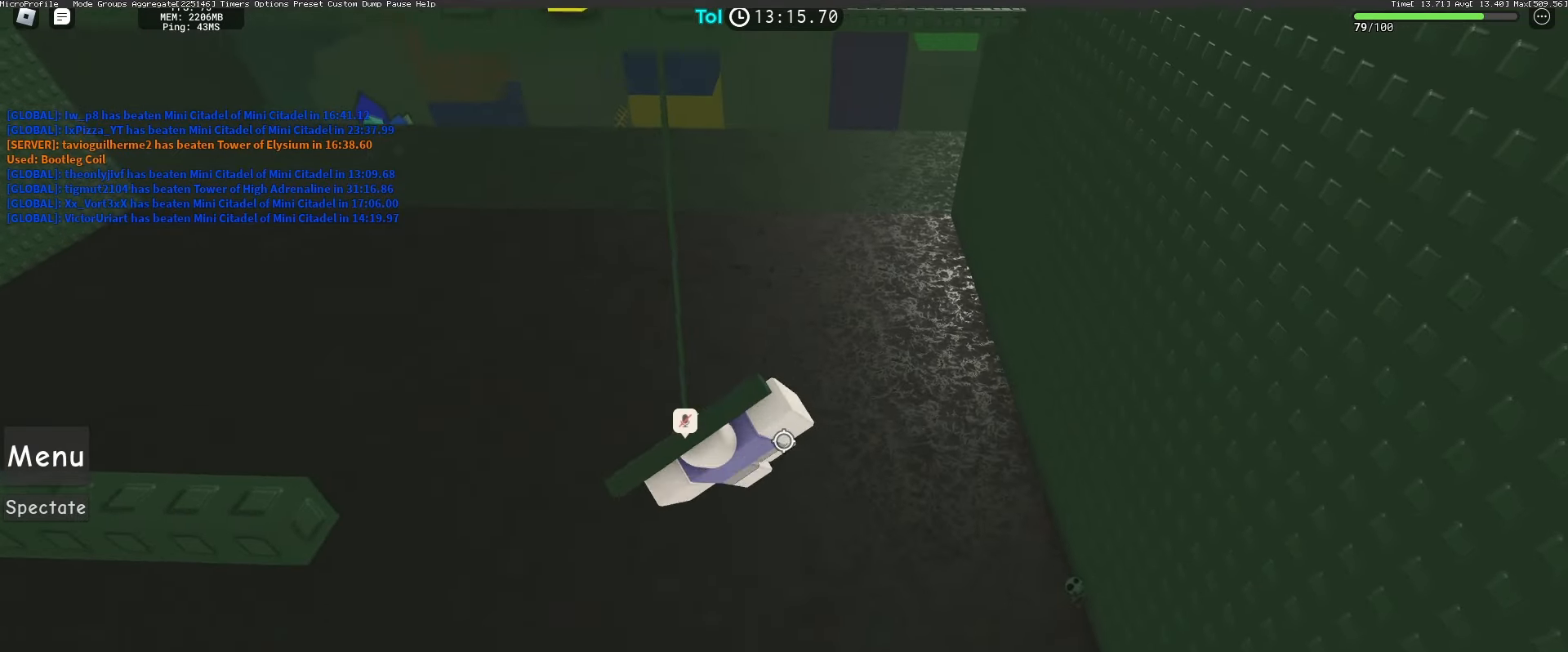
{"keys": ["w"], "mouse": ["right"], "events": []}
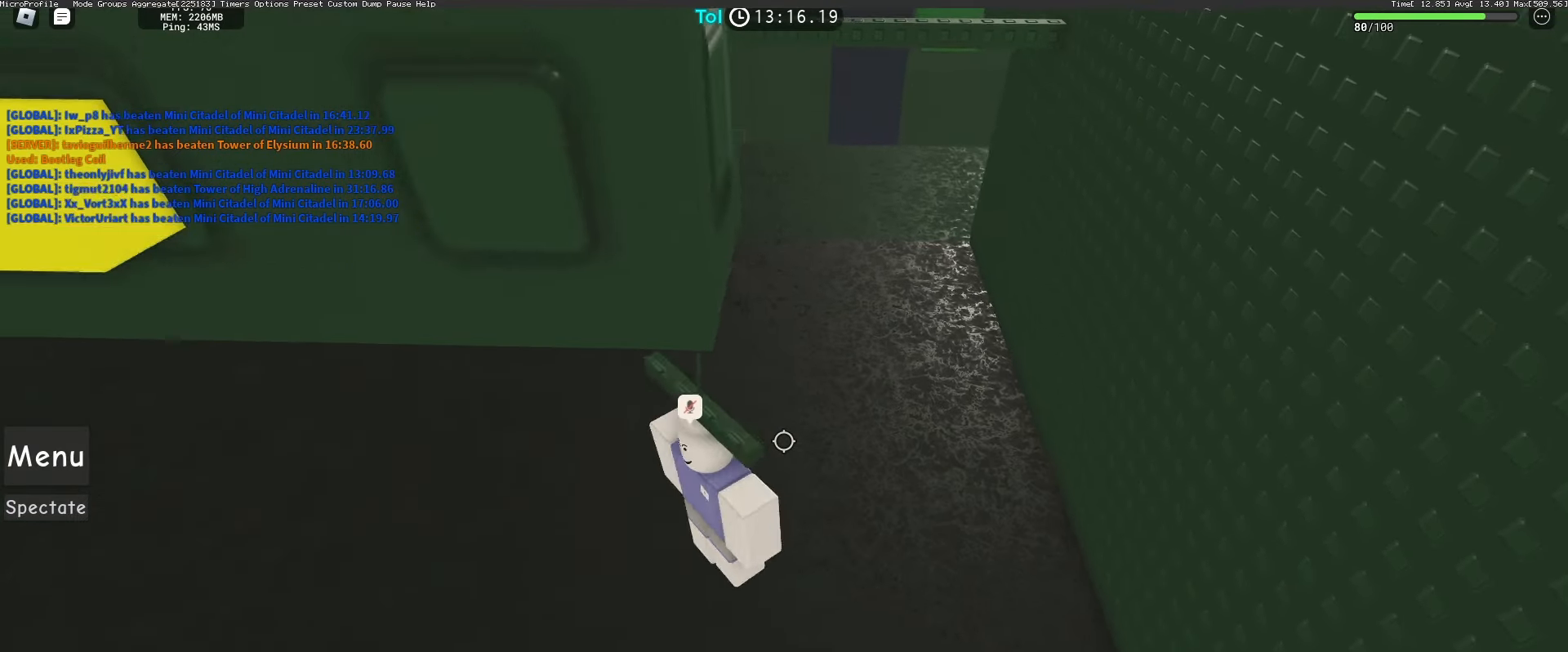
{"keys": ["w"], "mouse": ["right"], "events": []}
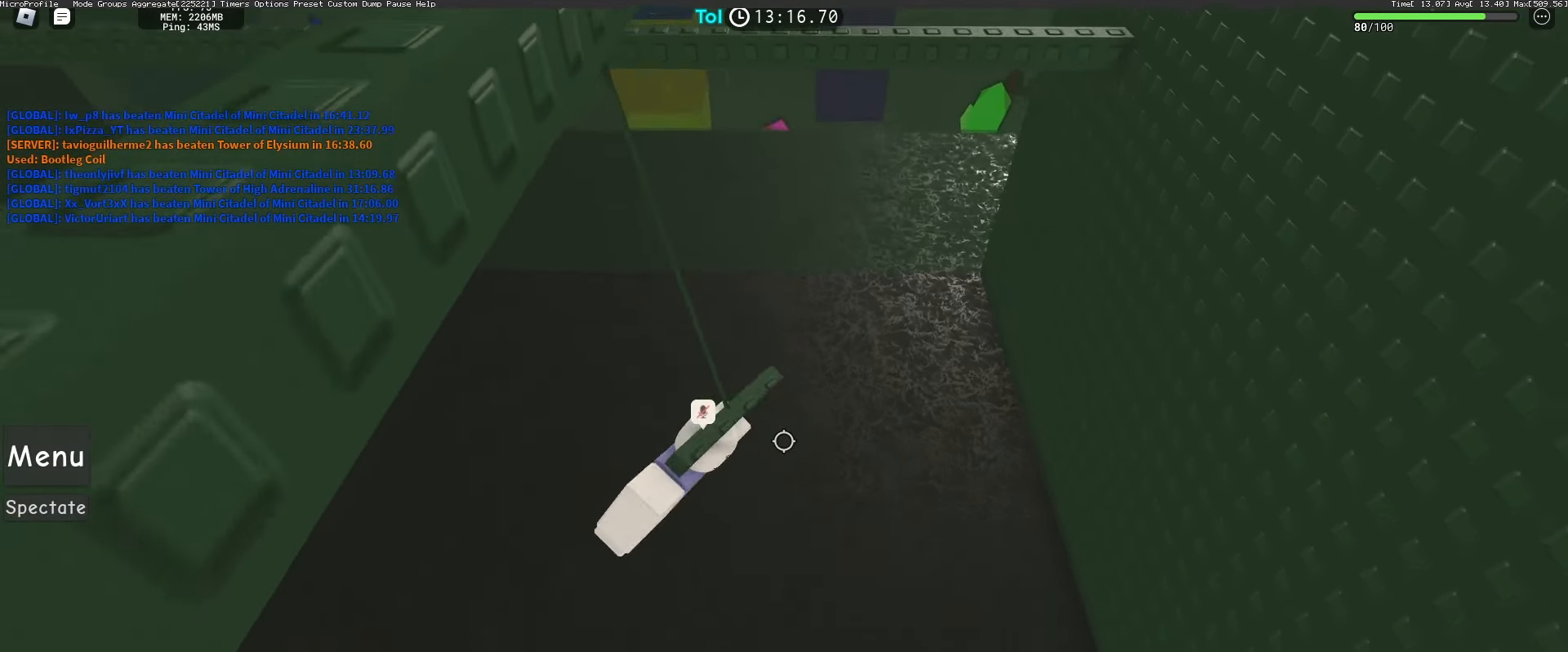
{"keys": ["w"], "mouse": ["right"], "events": []}
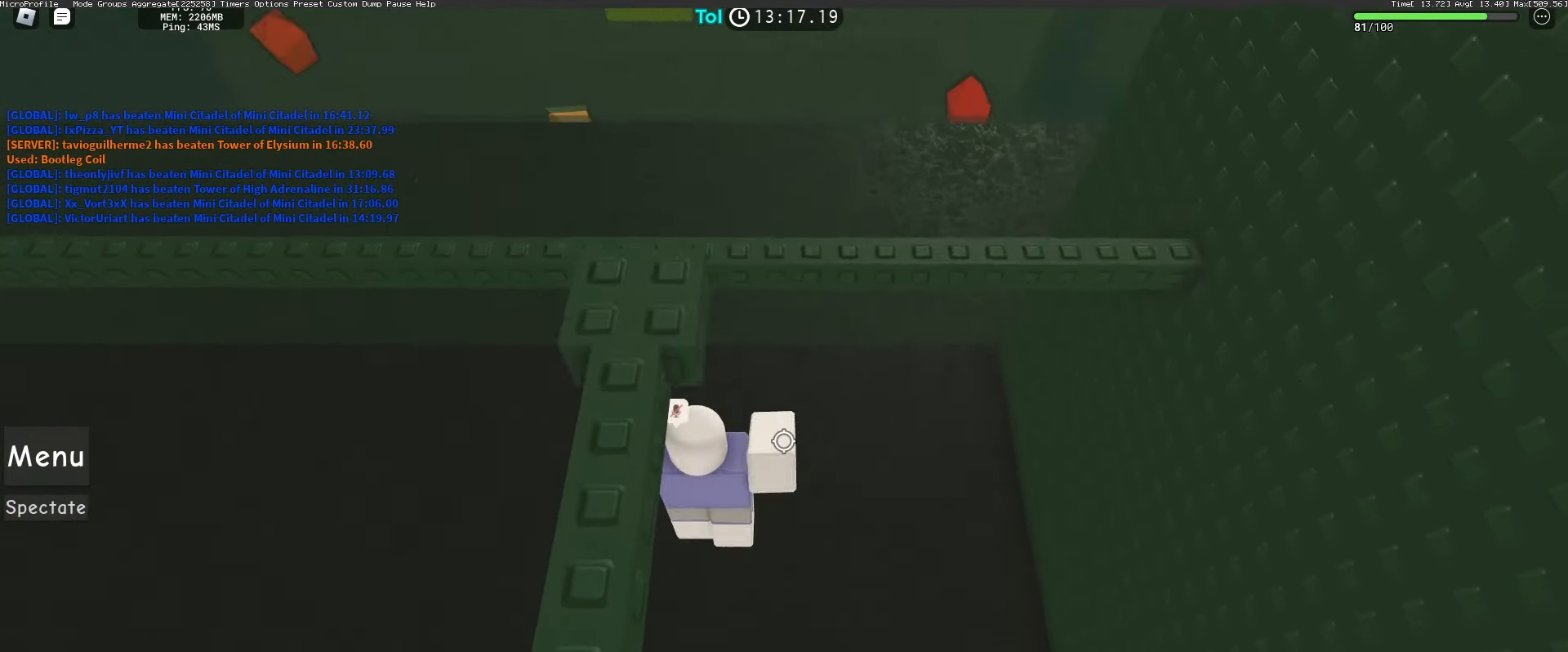
{"keys": ["w"], "mouse": ["right"], "events": []}
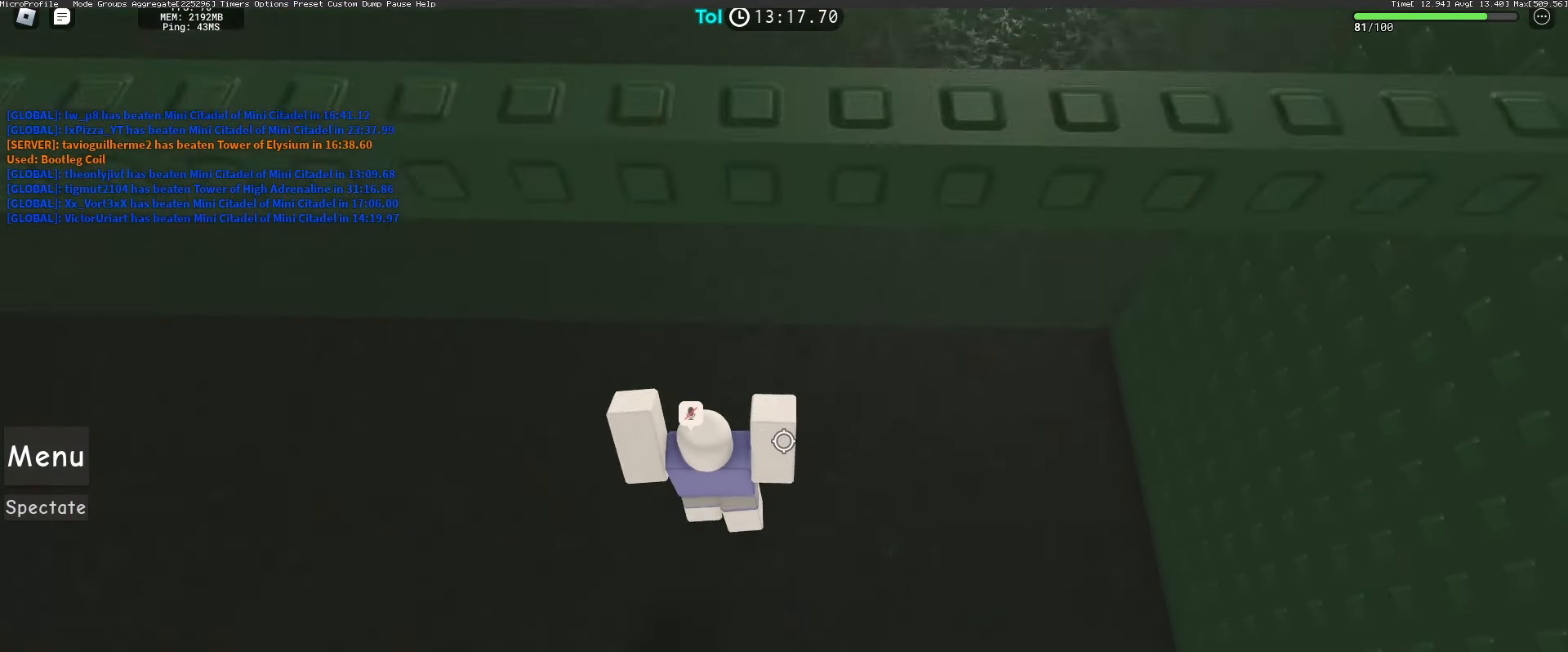
{"keys": [], "mouse": ["right"], "events": [[17, "w", "up"], [150, "shift", "down"], [250, "shift", "up"]]}
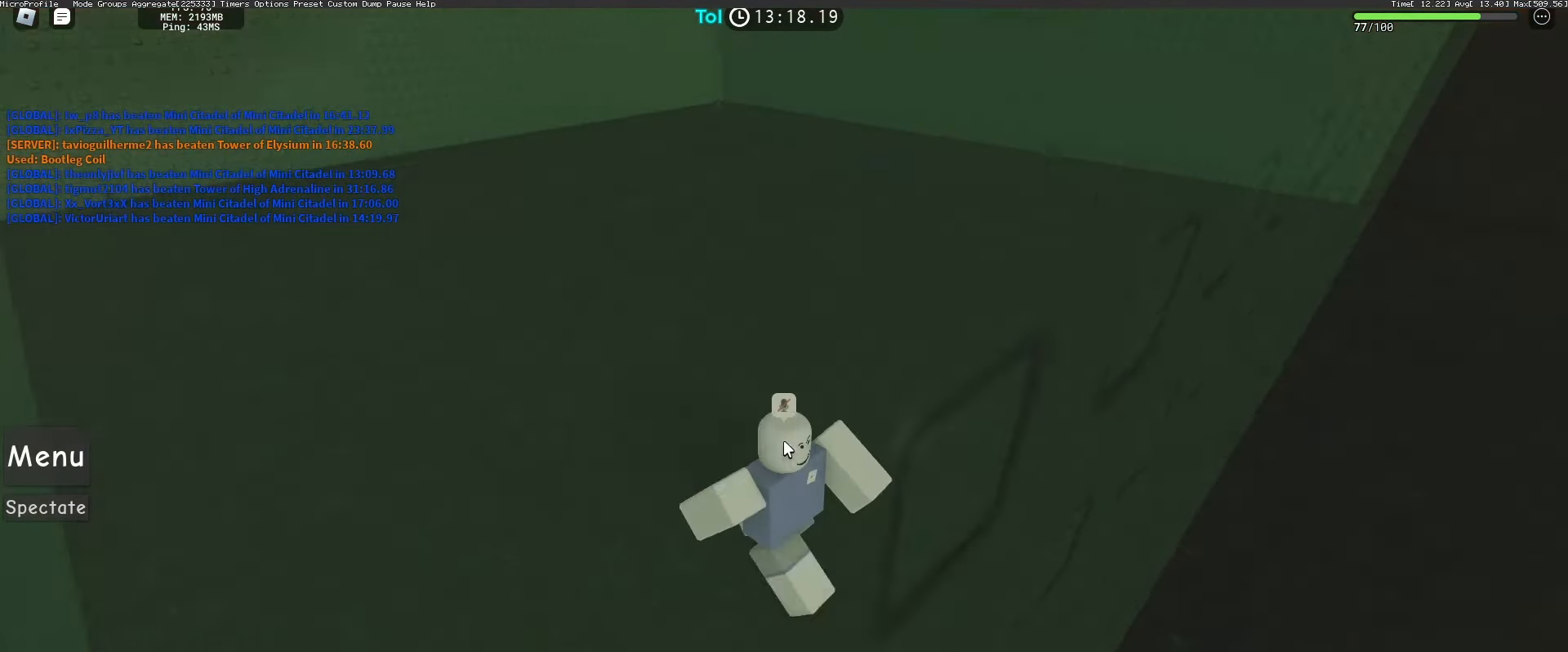
{"keys": ["w"], "mouse": ["left", "right"], "events": [[183, "mouse_left", "down"], [233, "w", "down"]]}